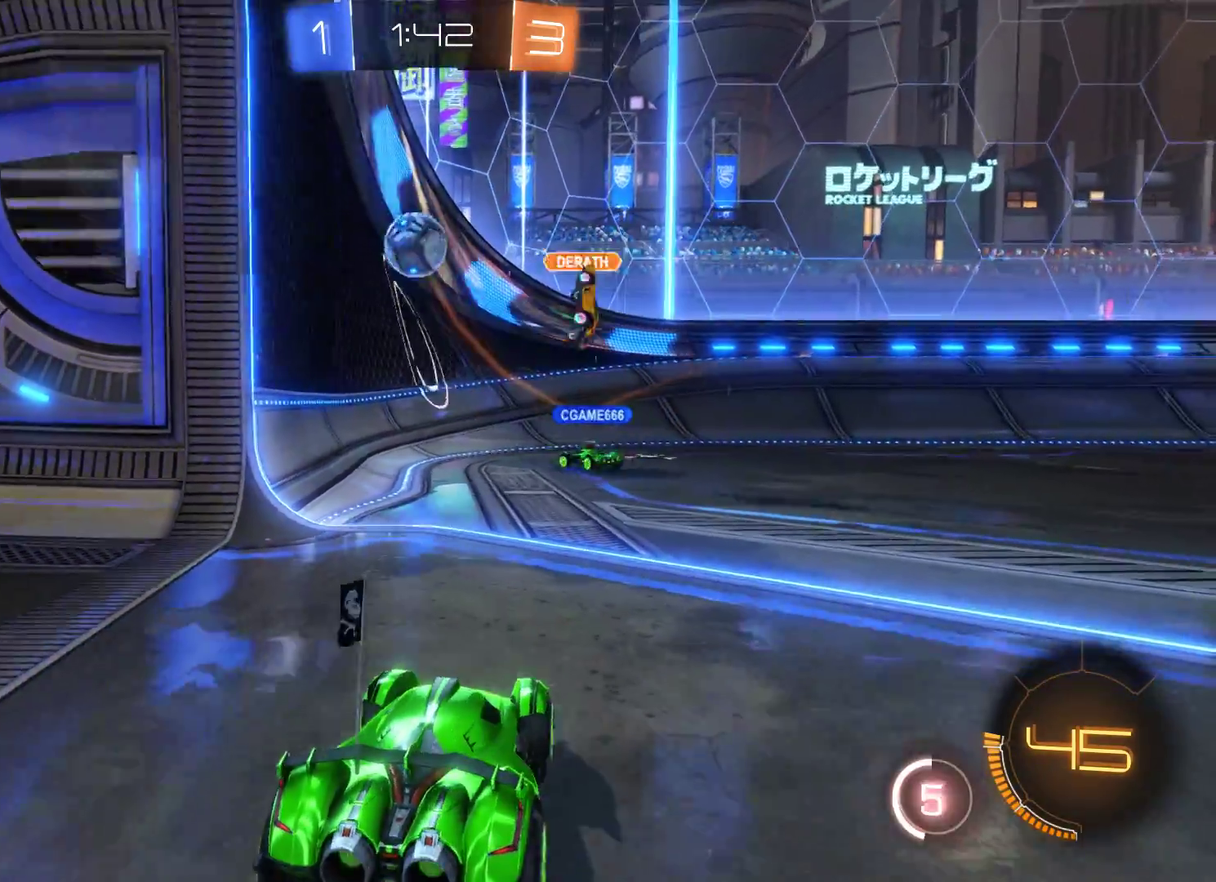
Gameplay with a controller (Xbox layout); each line is a JSON object with the inputs held at the frame after it. "events" lists button and stick changes between this image and that frame as [ms after this image, input, new state], when the widget could be followed in between.
{"buttons": ["R1"], "left_stick": "center", "right_stick": "center", "events": []}
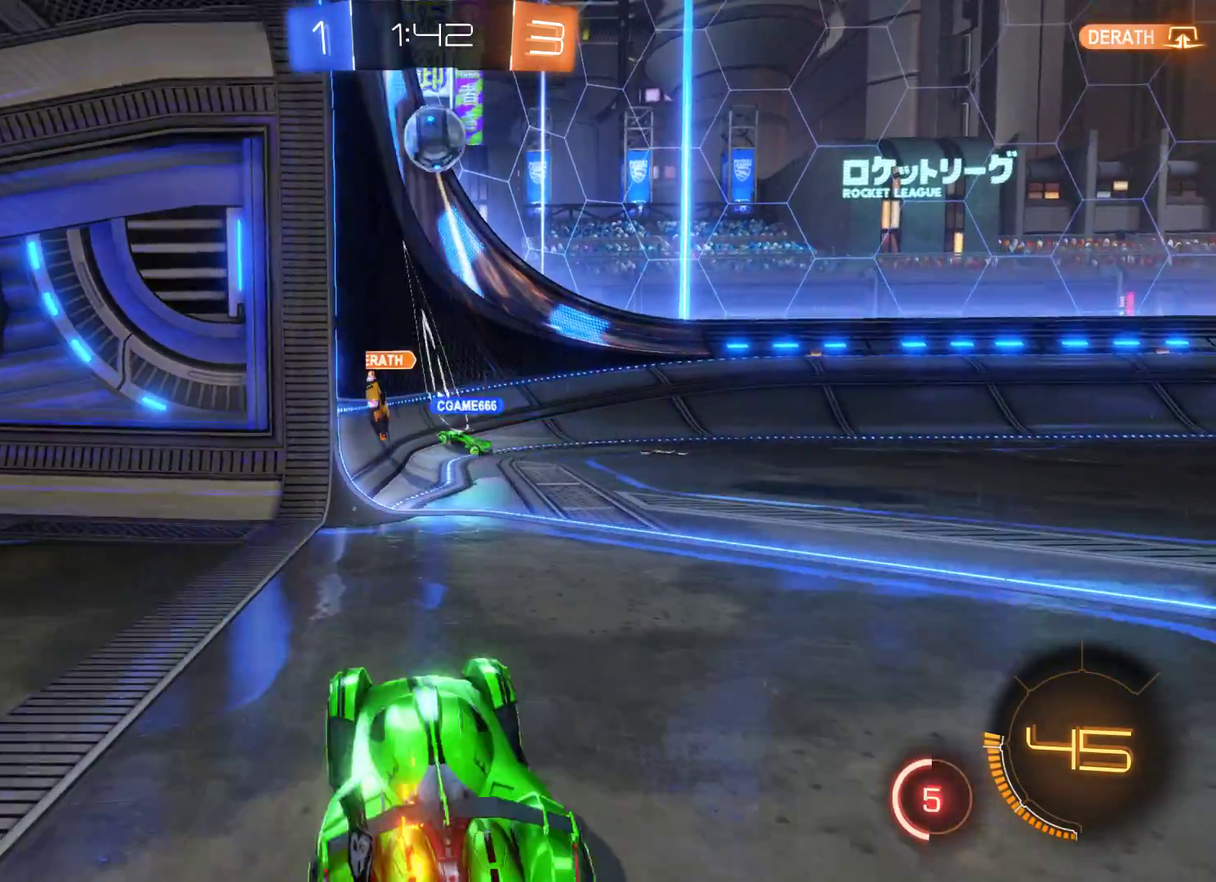
{"buttons": [], "left_stick": "right", "right_stick": "center", "events": [[33, "R1", "up"], [500, "left_stick", "right"]]}
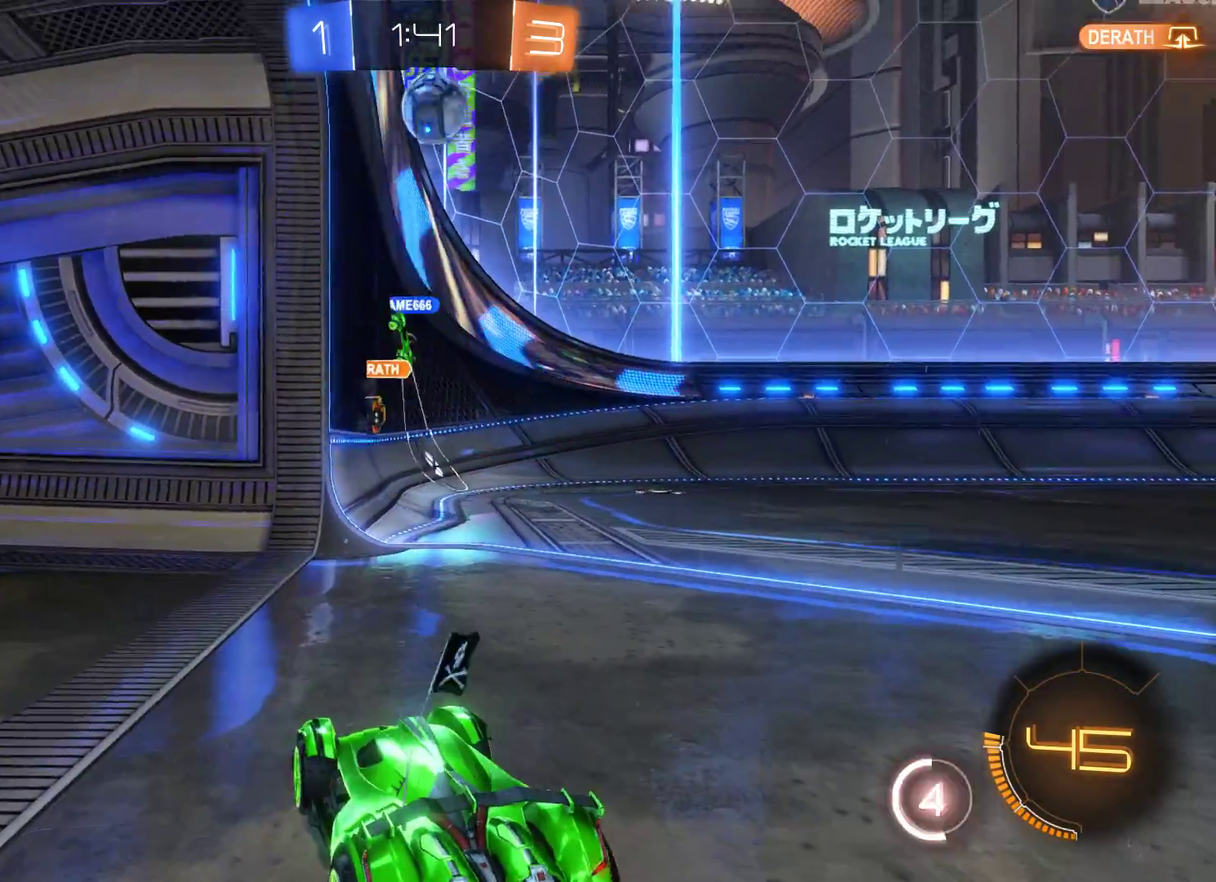
{"buttons": ["R2"], "left_stick": "right", "right_stick": "center", "events": [[400, "R2", "down"]]}
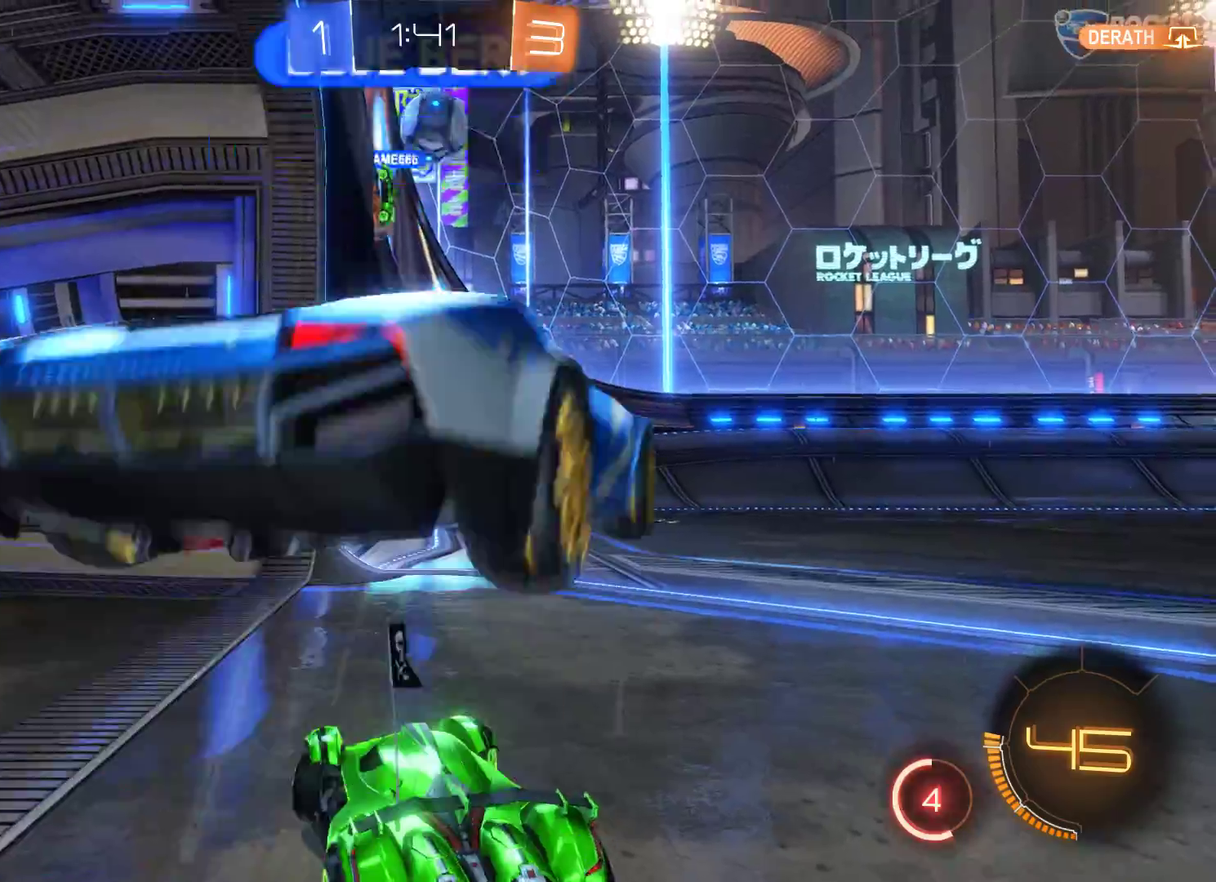
{"buttons": [], "left_stick": "right", "right_stick": "center", "events": [[67, "left_stick", "center"], [300, "left_stick", "right"], [367, "R2", "up"], [367, "left_stick", "center"], [467, "left_stick", "right"]]}
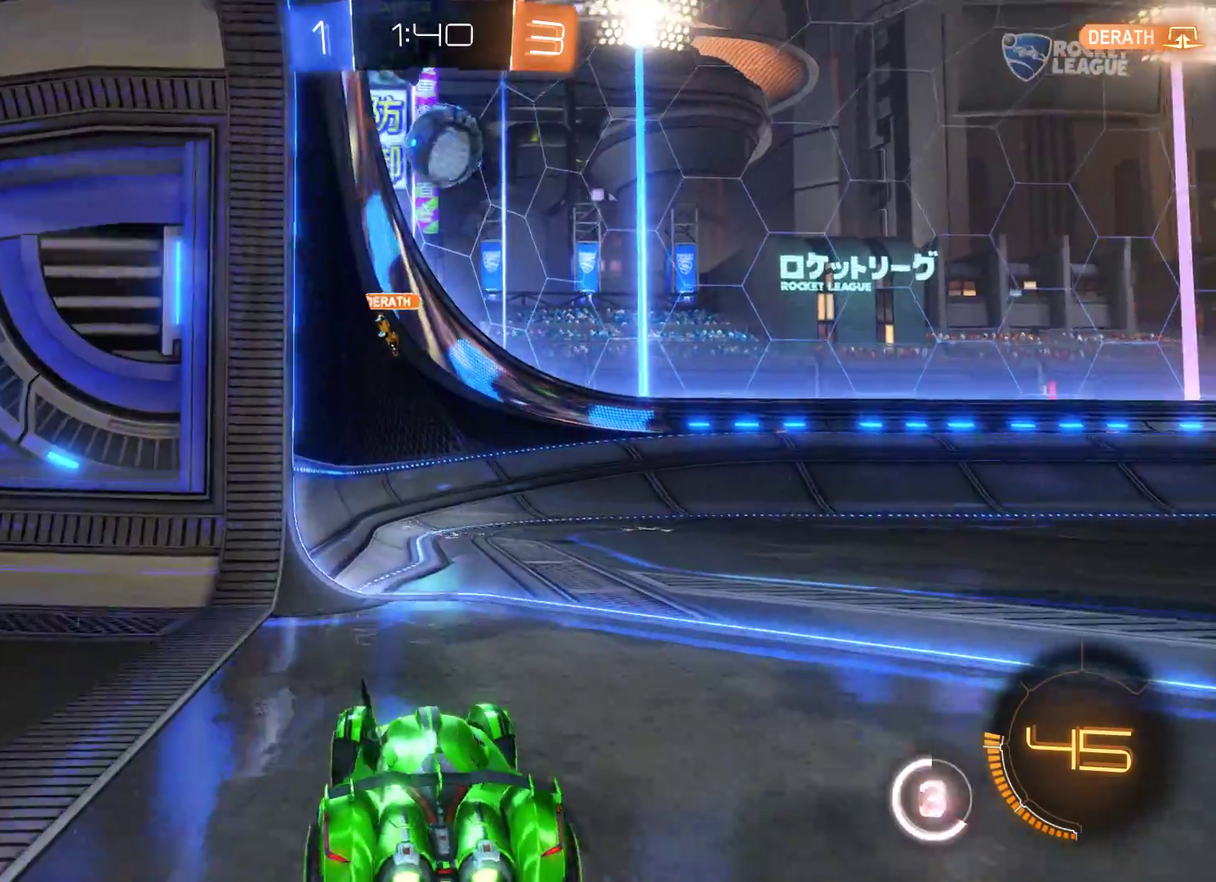
{"buttons": ["R2"], "left_stick": "center", "right_stick": "center", "events": [[100, "R2", "down"], [200, "left_stick", "center"]]}
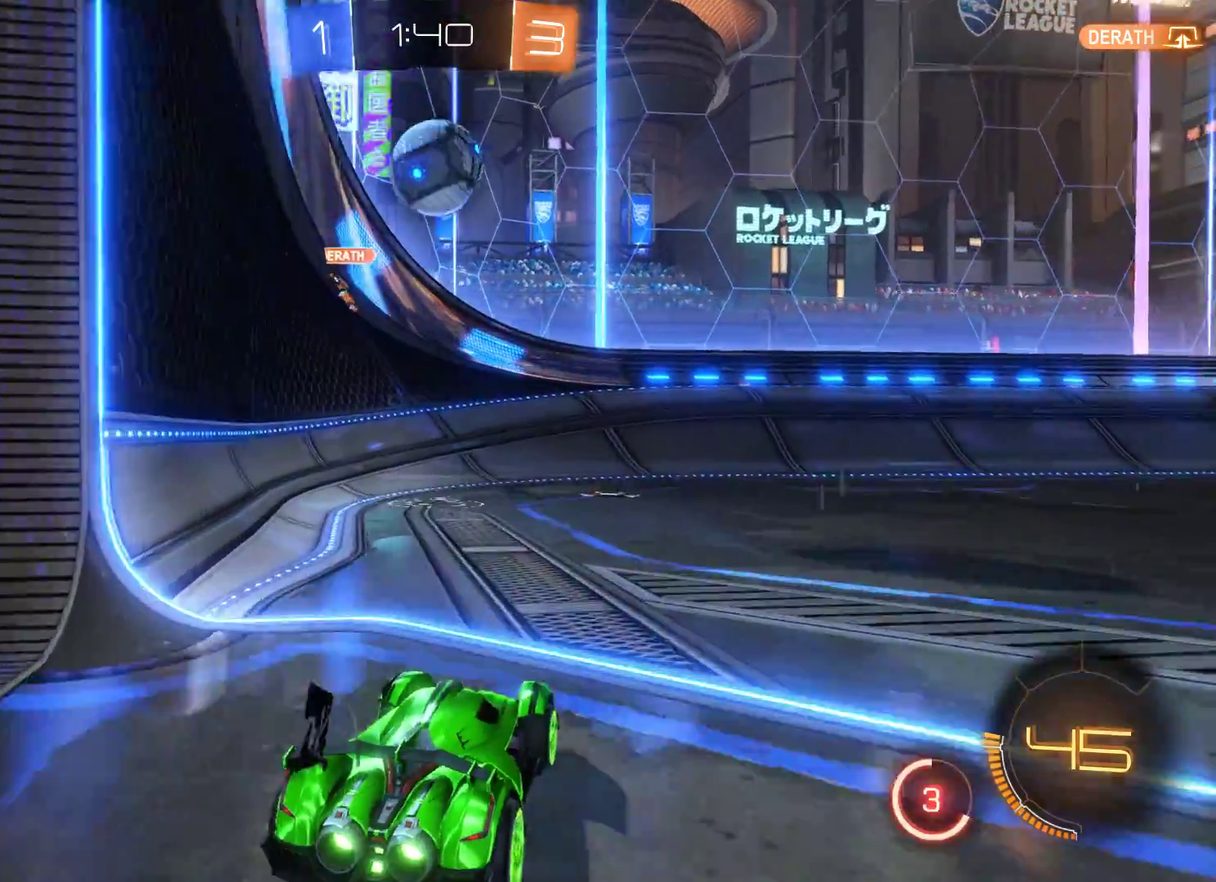
{"buttons": ["R2"], "left_stick": "center", "right_stick": "center", "events": [[100, "left_stick", "left"], [233, "left_stick", "center"]]}
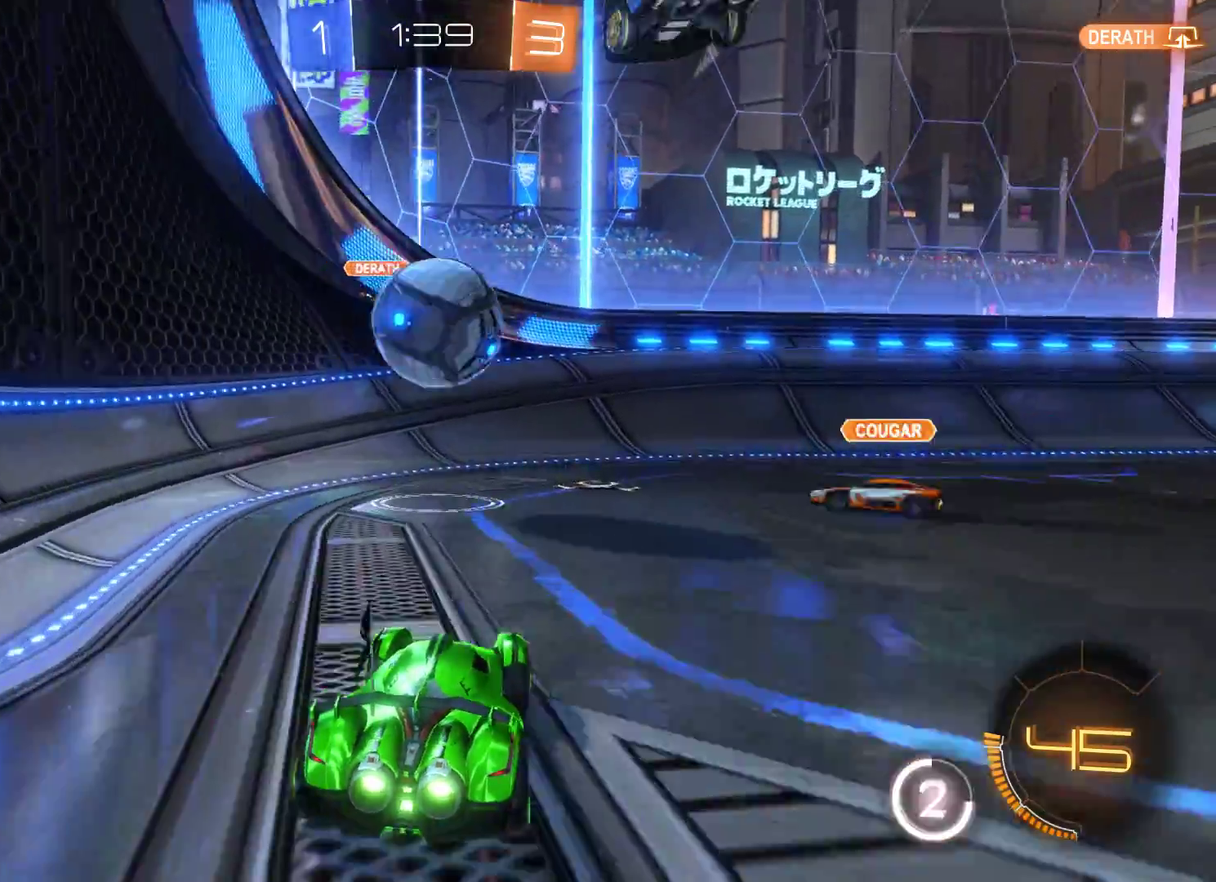
{"buttons": ["A", "R2"], "left_stick": "center", "right_stick": "center", "events": [[67, "A", "down"], [67, "left_stick", "left"], [233, "left_stick", "center"], [300, "A", "up"], [433, "A", "down"]]}
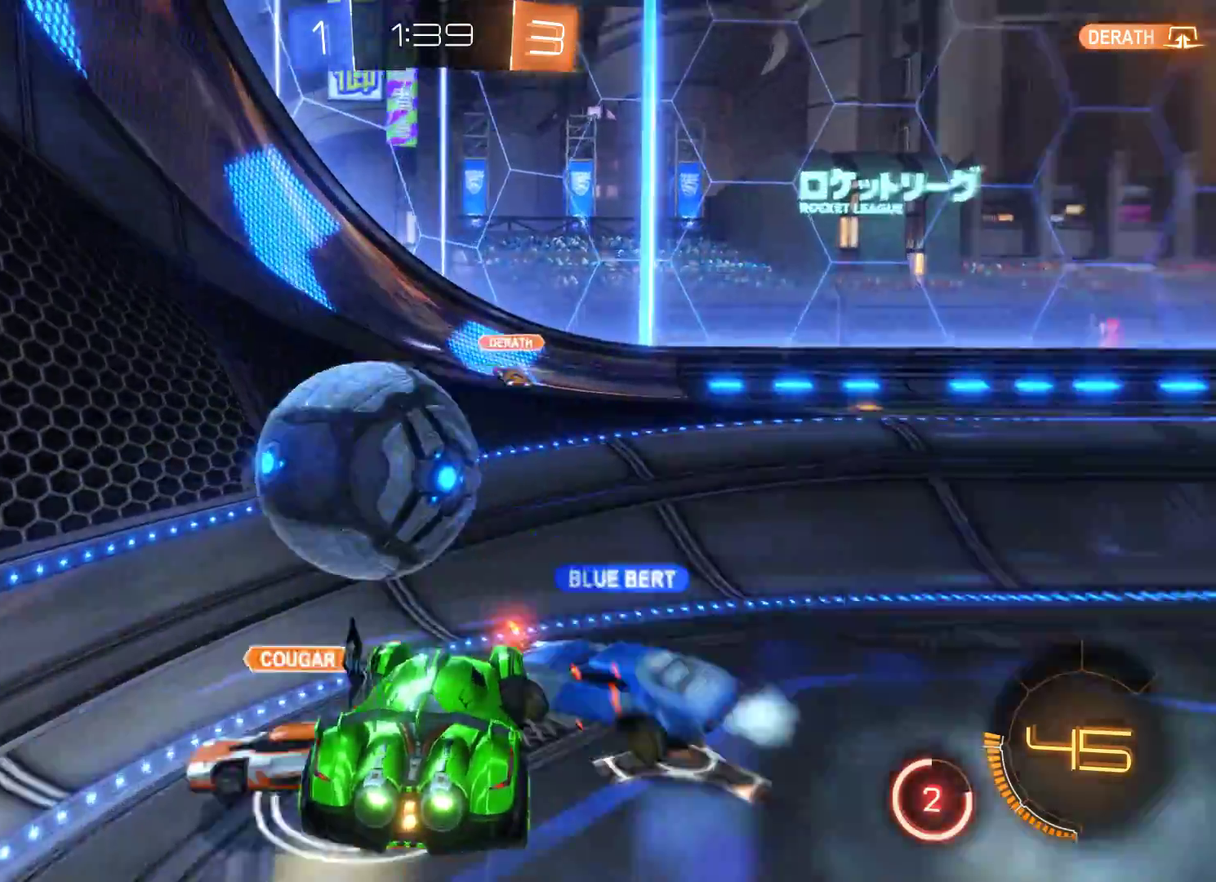
{"buttons": ["R2"], "left_stick": "left", "right_stick": "center", "events": [[300, "A", "up"], [500, "left_stick", "left"]]}
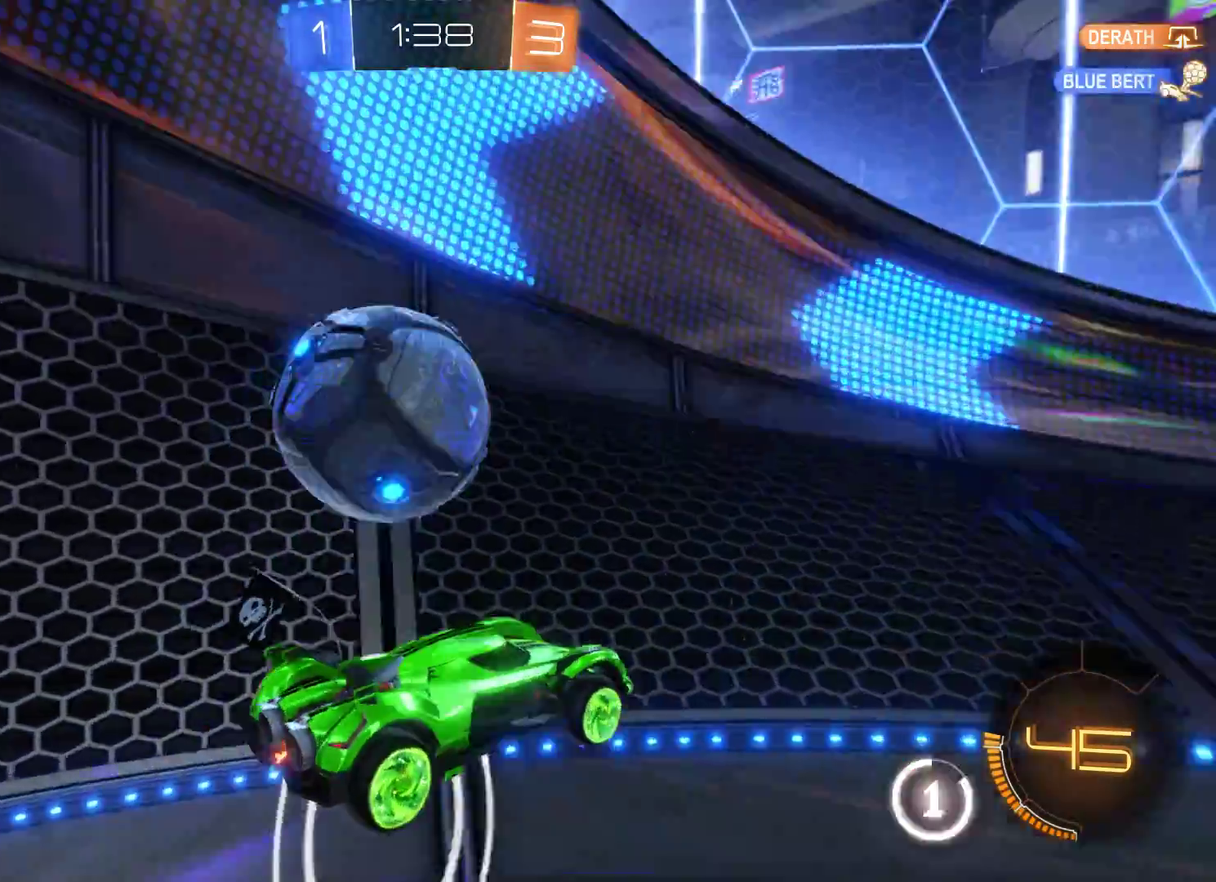
{"buttons": [], "left_stick": "center", "right_stick": "center", "events": [[267, "R2", "up"], [267, "left_stick", "center"]]}
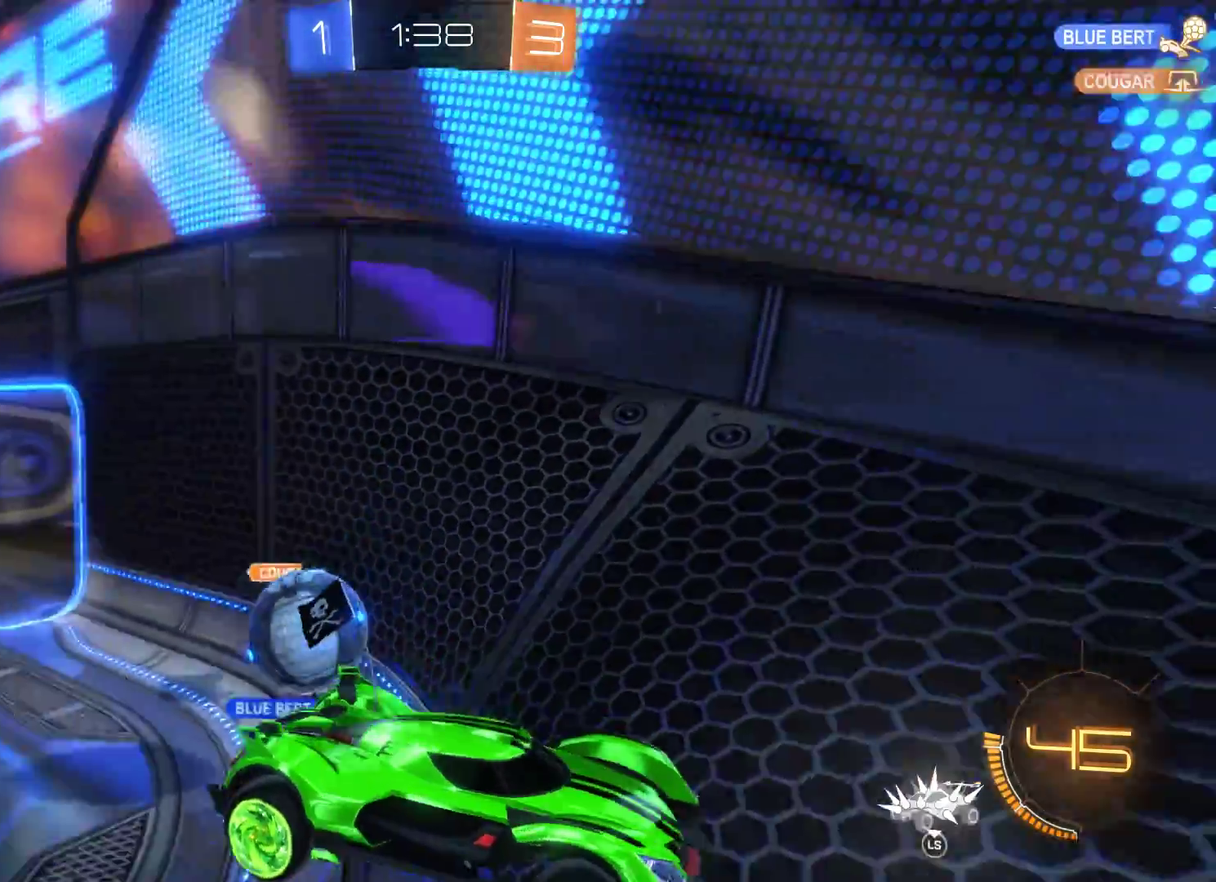
{"buttons": ["R2"], "left_stick": "left", "right_stick": "center", "events": [[67, "R2", "down"], [500, "left_stick", "left"]]}
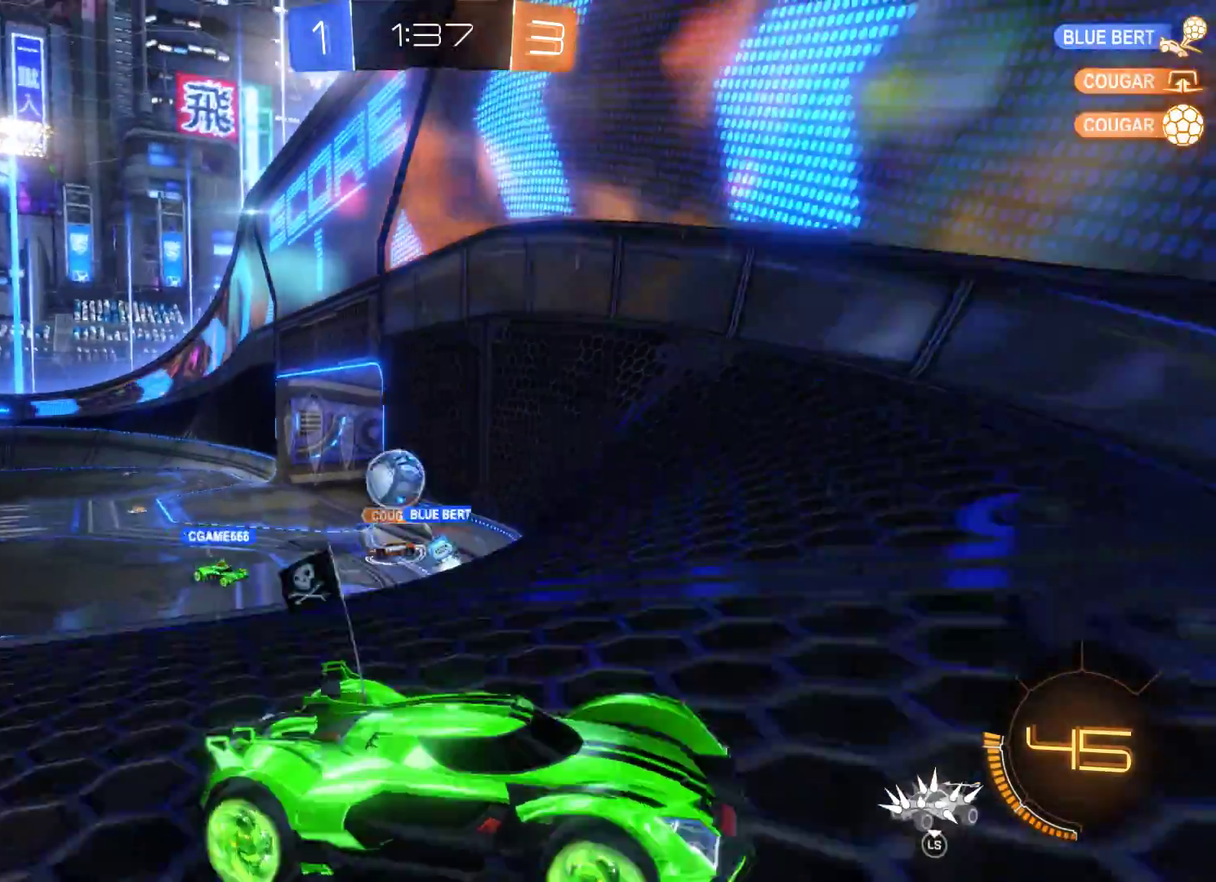
{"buttons": ["R2"], "left_stick": "left", "right_stick": "center", "events": []}
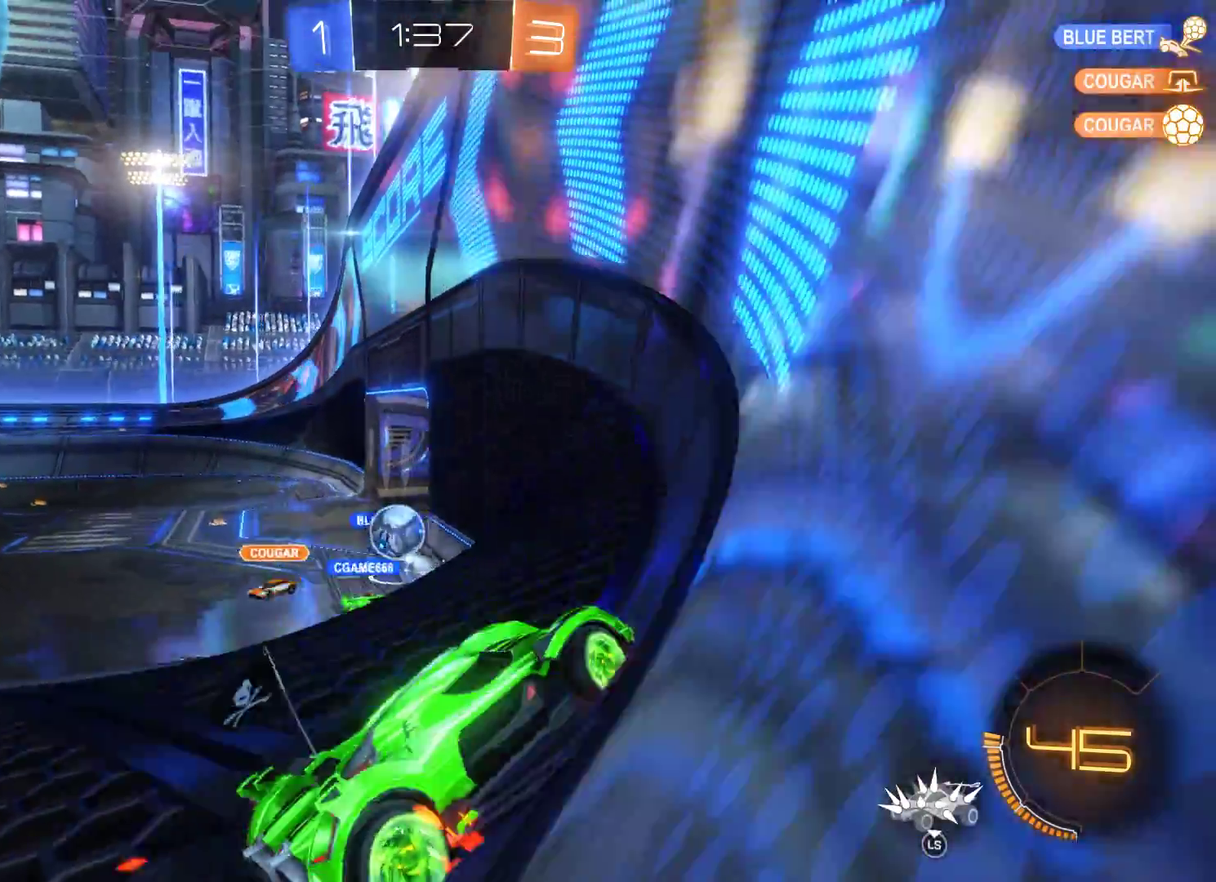
{"buttons": ["L2", "R2"], "left_stick": "left", "right_stick": "center", "events": [[200, "left_stick", "center"], [400, "L2", "down"], [433, "left_stick", "left"]]}
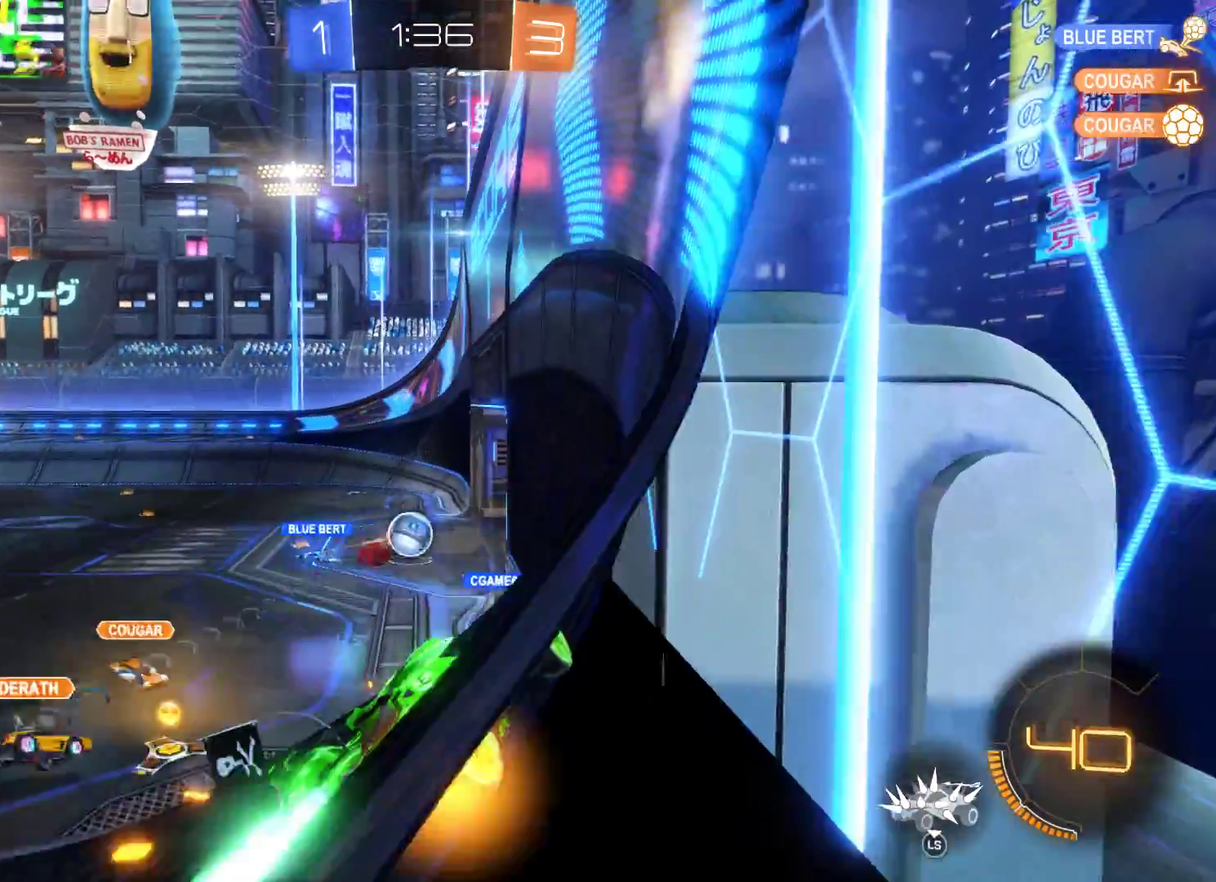
{"buttons": ["R2"], "left_stick": "left", "right_stick": "center", "events": [[67, "left_stick", "center"], [467, "L2", "up"], [500, "left_stick", "left"]]}
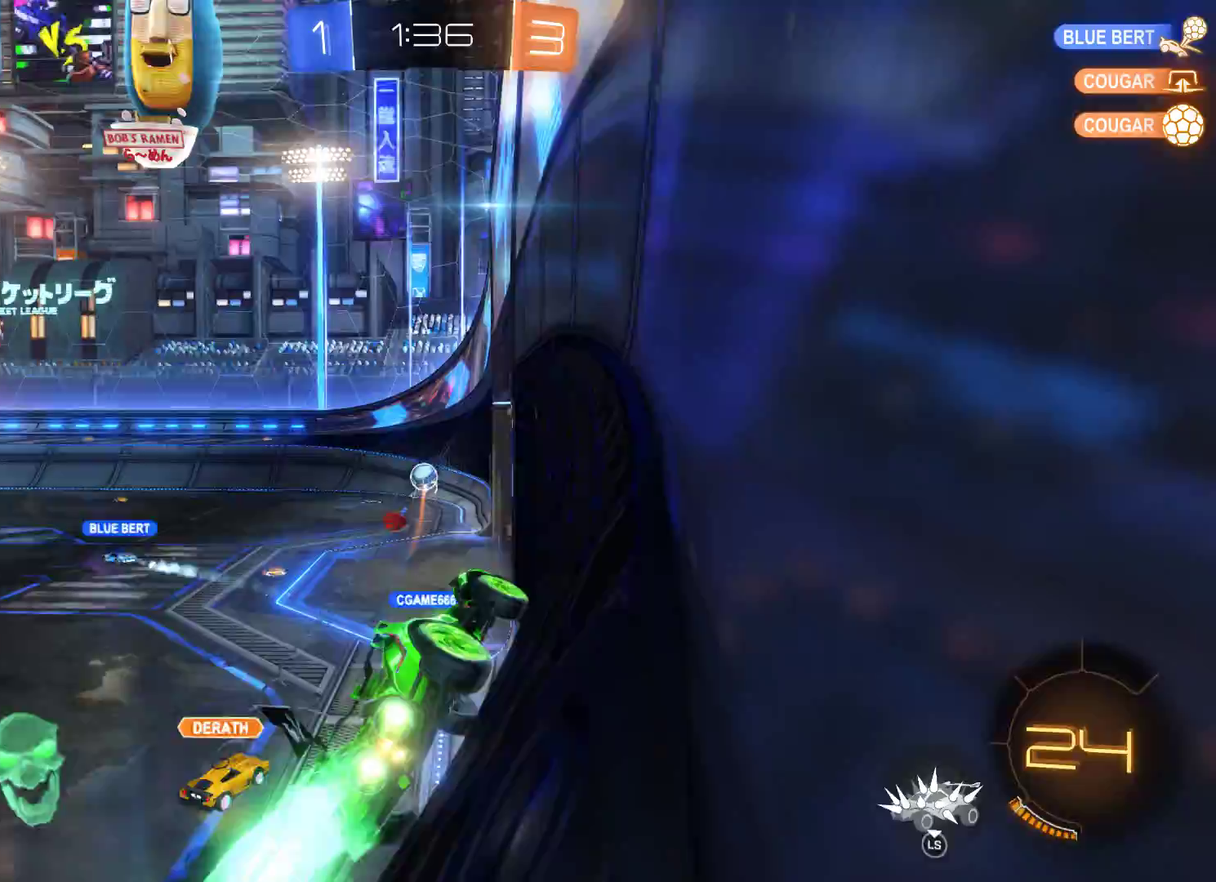
{"buttons": ["R2"], "left_stick": "left", "right_stick": "center", "events": []}
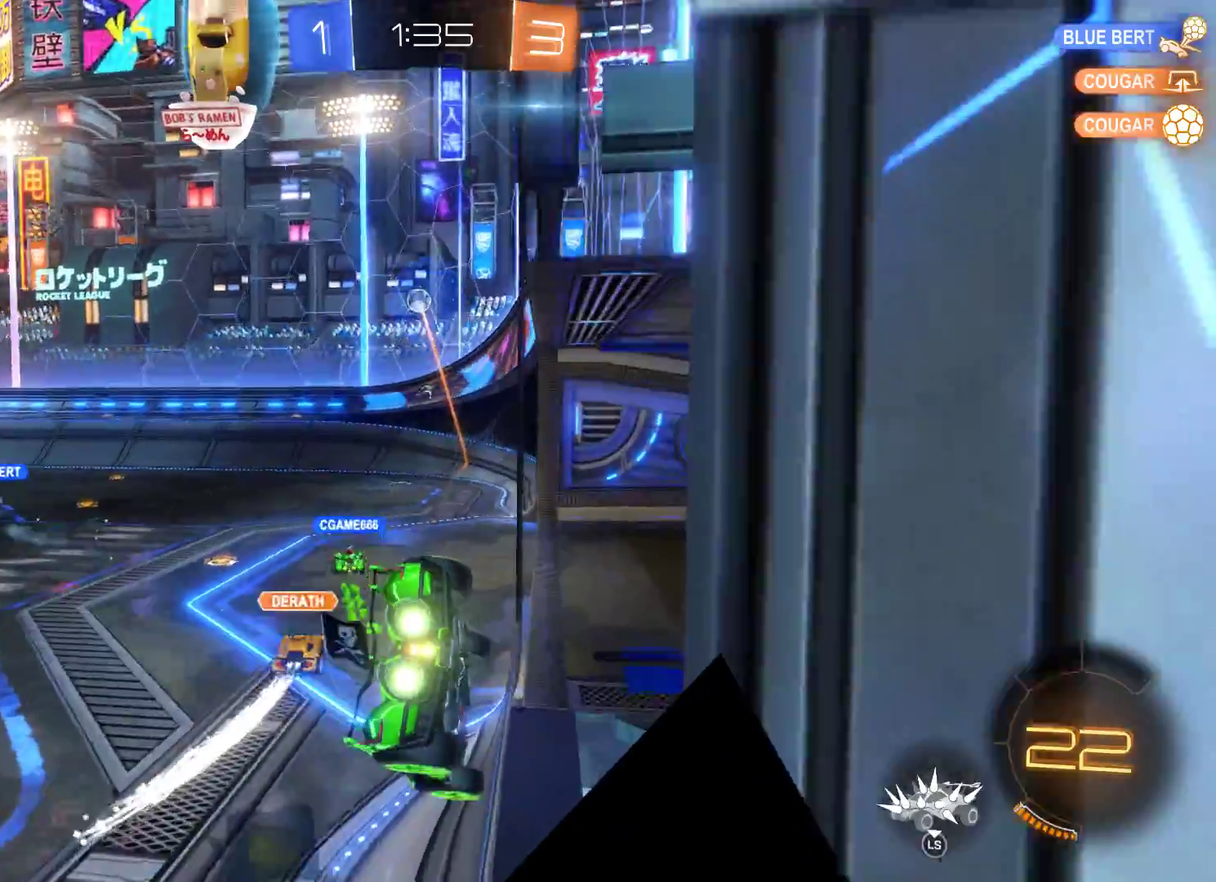
{"buttons": ["R2"], "left_stick": "right", "right_stick": "center", "events": [[67, "left_stick", "center"], [367, "left_stick", "right"]]}
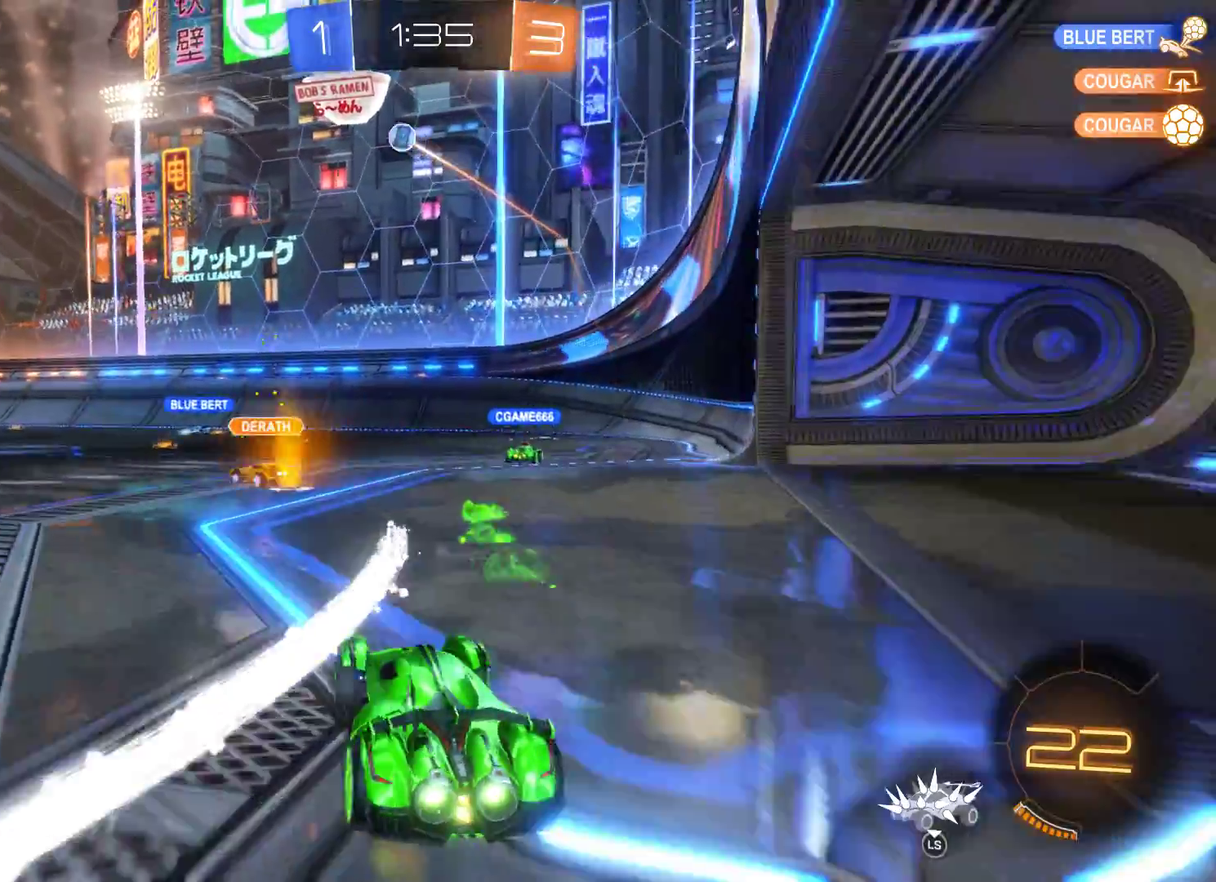
{"buttons": ["R2"], "left_stick": "left", "right_stick": "center", "events": [[67, "left_stick", "center"], [300, "left_stick", "left"]]}
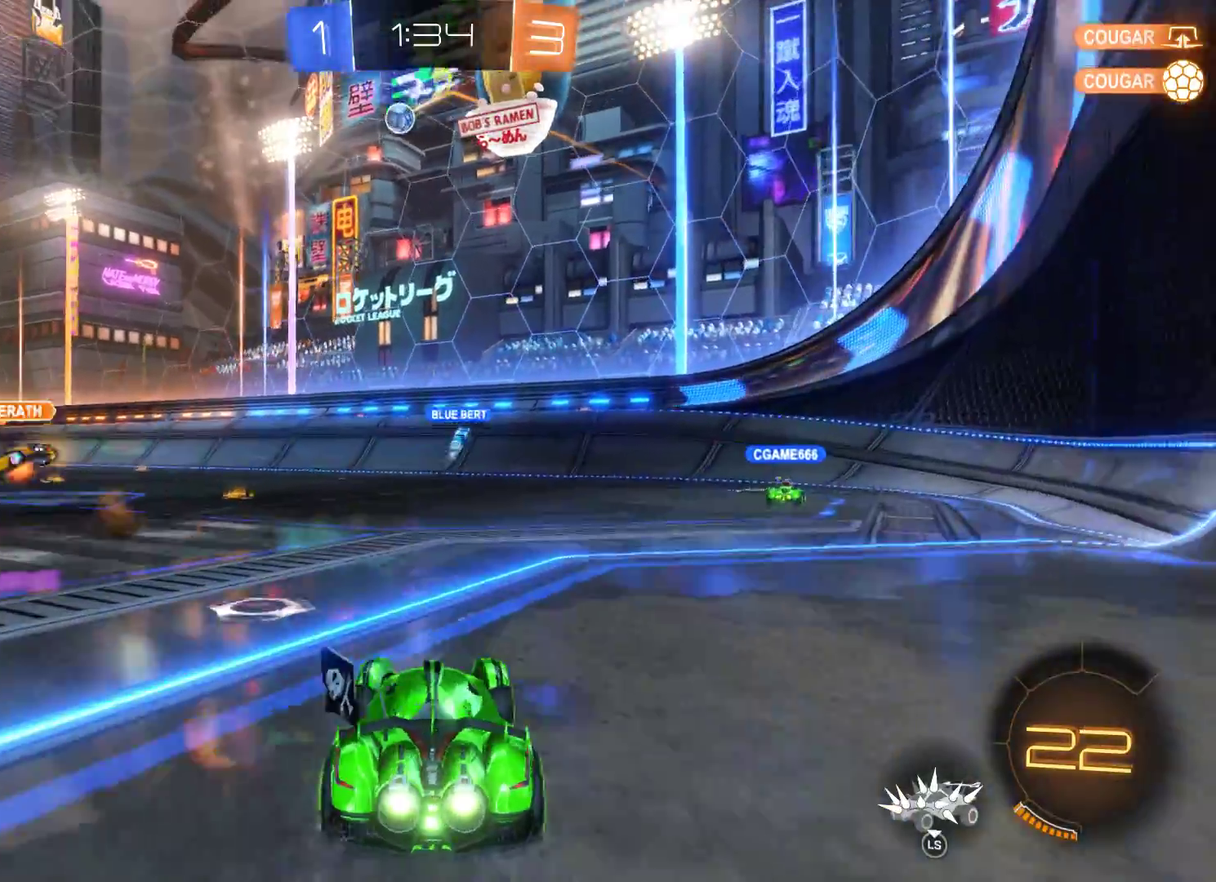
{"buttons": ["R2"], "left_stick": "right", "right_stick": "center", "events": [[300, "left_stick", "center"], [500, "left_stick", "right"]]}
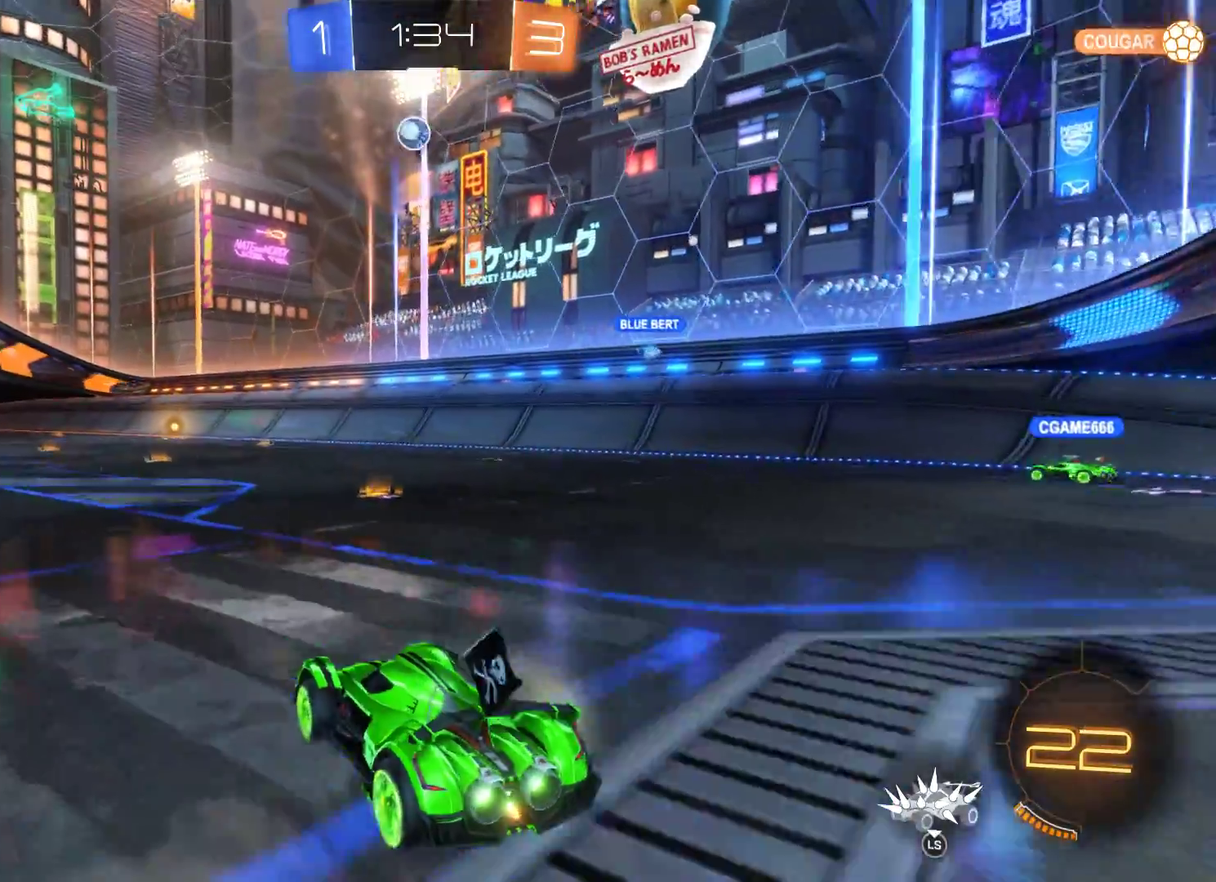
{"buttons": ["R2"], "left_stick": "center", "right_stick": "center", "events": [[333, "left_stick", "center"]]}
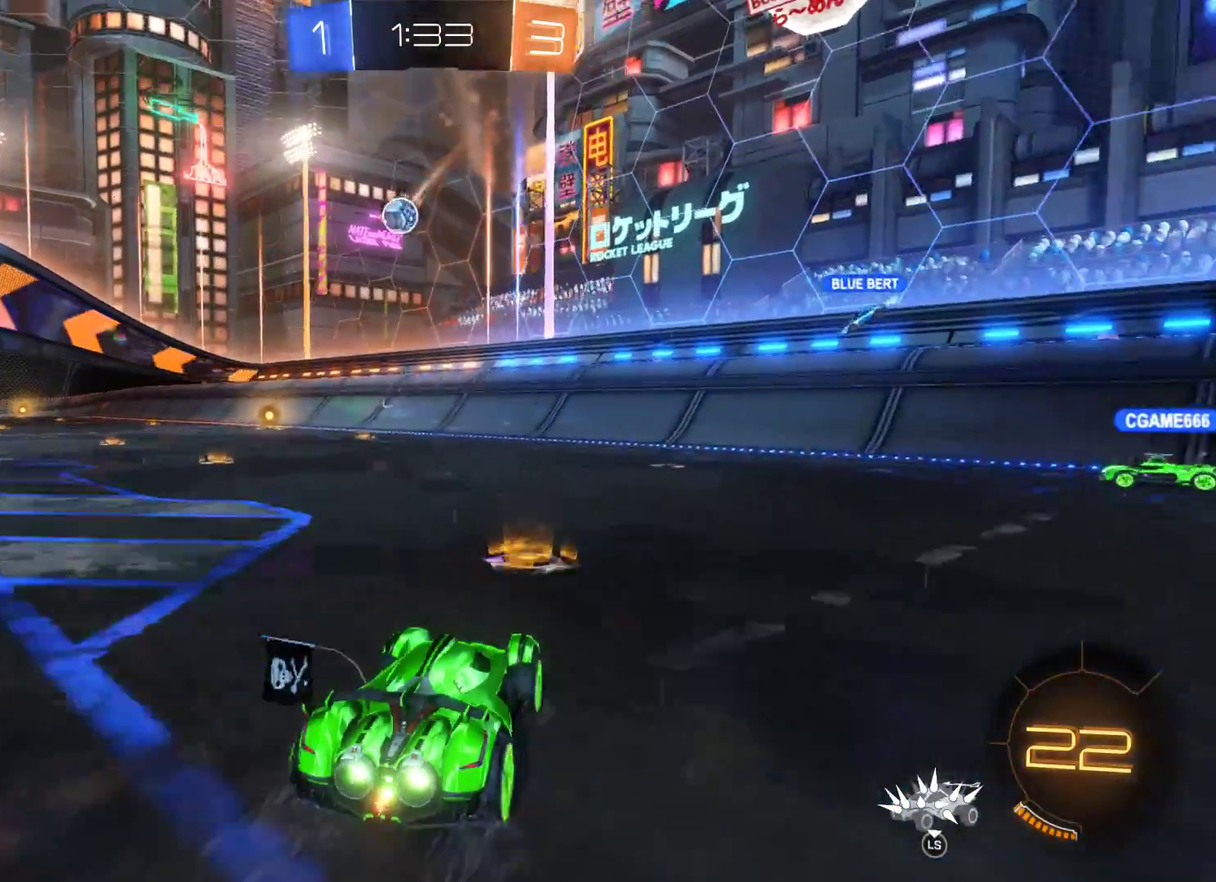
{"buttons": ["R2"], "left_stick": "left", "right_stick": "center", "events": [[67, "left_stick", "left"]]}
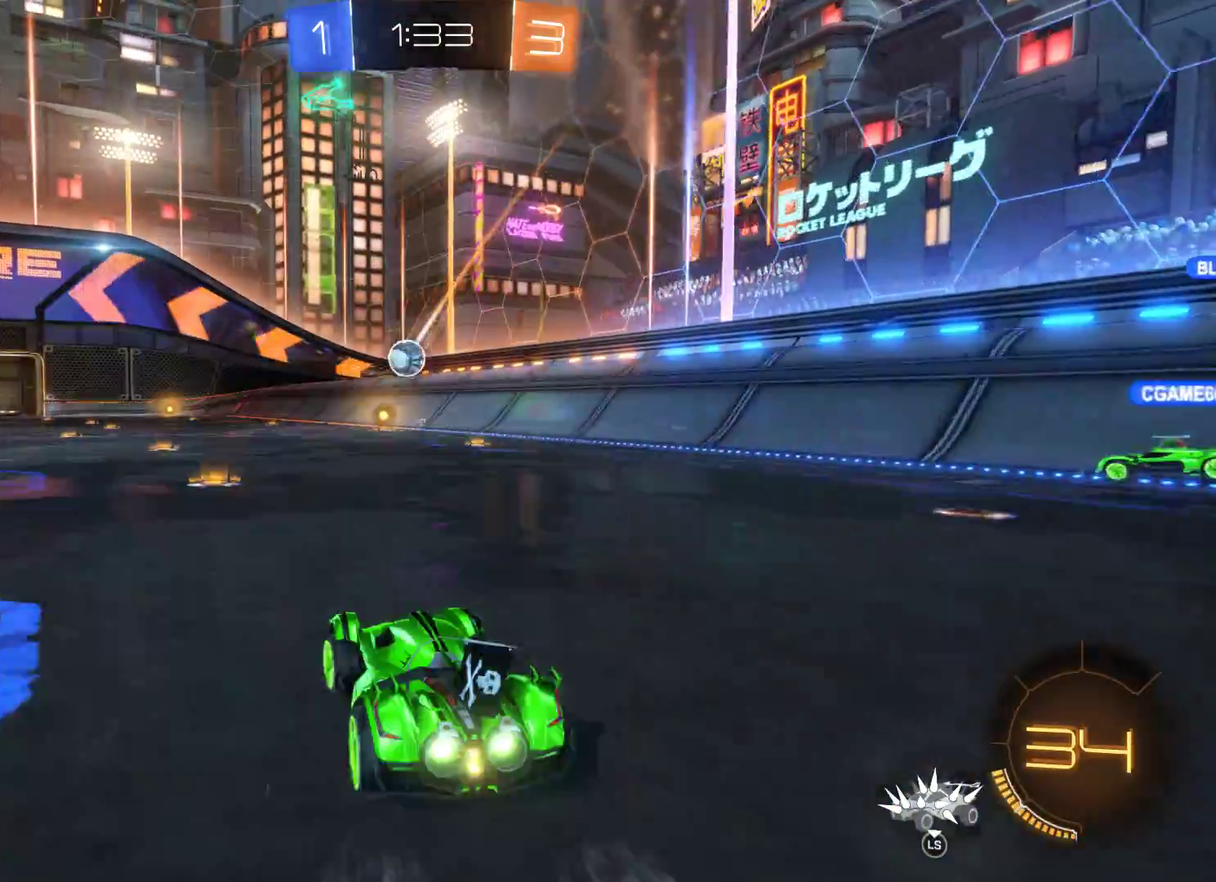
{"buttons": ["R2"], "left_stick": "right", "right_stick": "center", "events": [[67, "left_stick", "center"], [500, "left_stick", "right"]]}
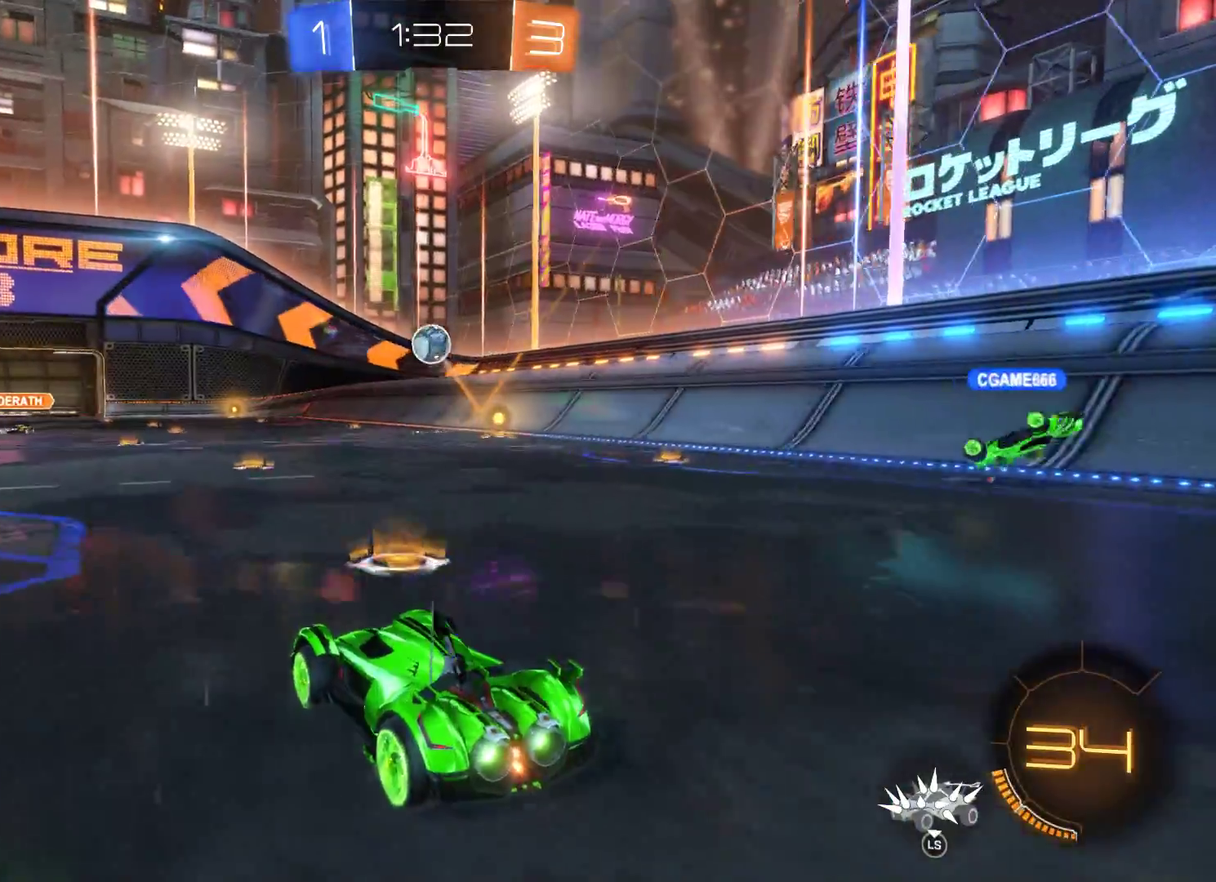
{"buttons": ["R2"], "left_stick": "left", "right_stick": "center", "events": [[300, "left_stick", "center"], [400, "left_stick", "left"]]}